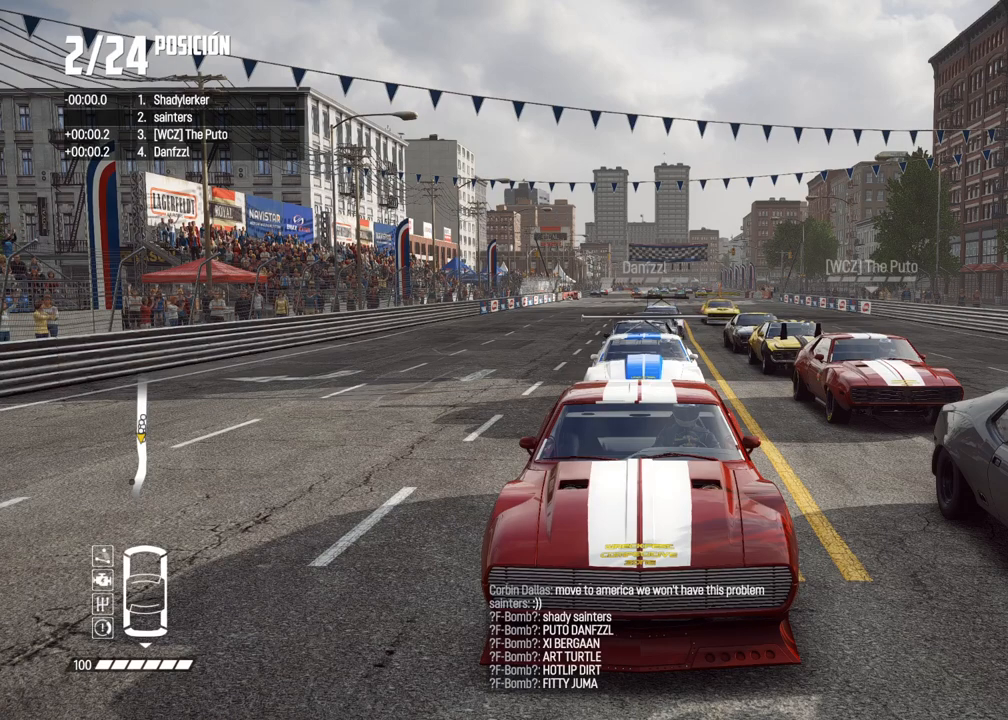
Gameplay with a controller (Xbox layout); each line is a JSON object with the inputs held at the frame after it (dt_ms = milliseconds from this image to that frame). "events" lists button and stick changes between this image and that frame as [ms after this image, input, new state], when the widget could be followed in between.
{"dt_ms": 500, "buttons": ["A"], "left_stick": "center", "right_stick": "center", "events": [[83, "R2", "up"]]}
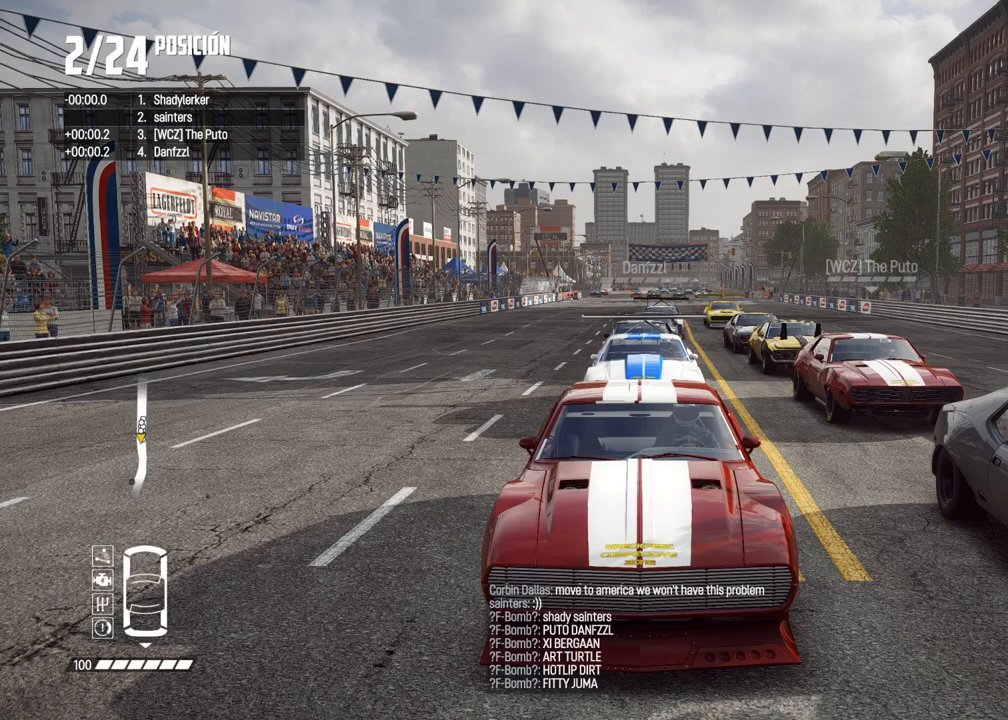
{"dt_ms": 500, "buttons": ["A"], "left_stick": "center", "right_stick": "center", "events": []}
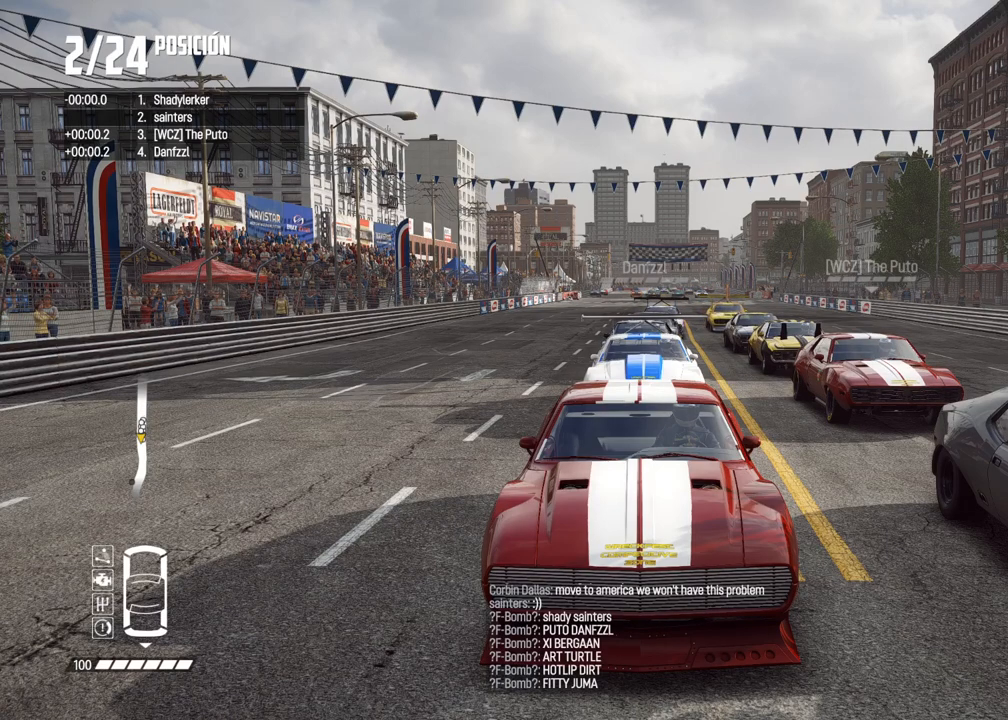
{"dt_ms": 500, "buttons": ["A"], "left_stick": "center", "right_stick": "center", "events": []}
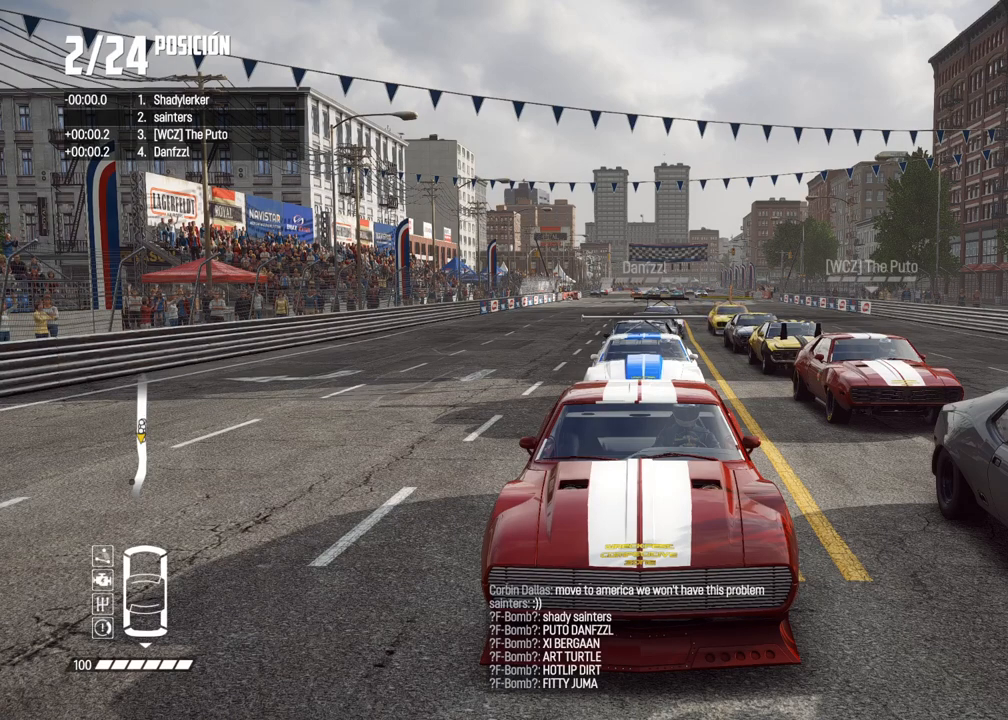
{"dt_ms": 1000, "buttons": ["A"], "left_stick": "center", "right_stick": "center"}
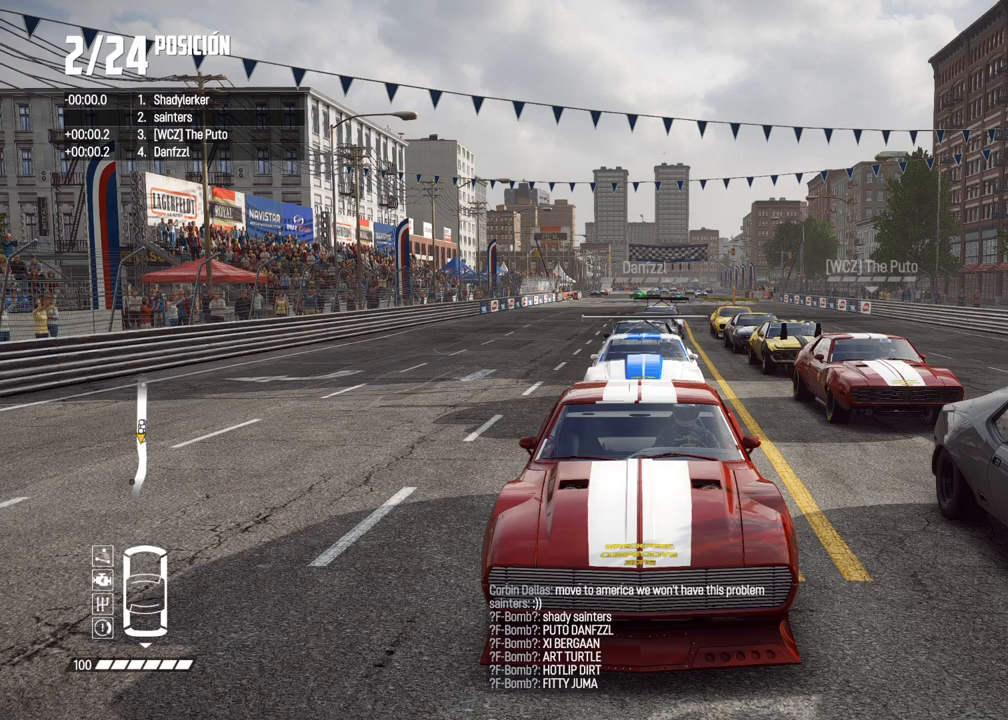
{"dt_ms": 500, "buttons": ["A", "R2"], "left_stick": "center", "right_stick": "center", "events": [[267, "R2", "down"]]}
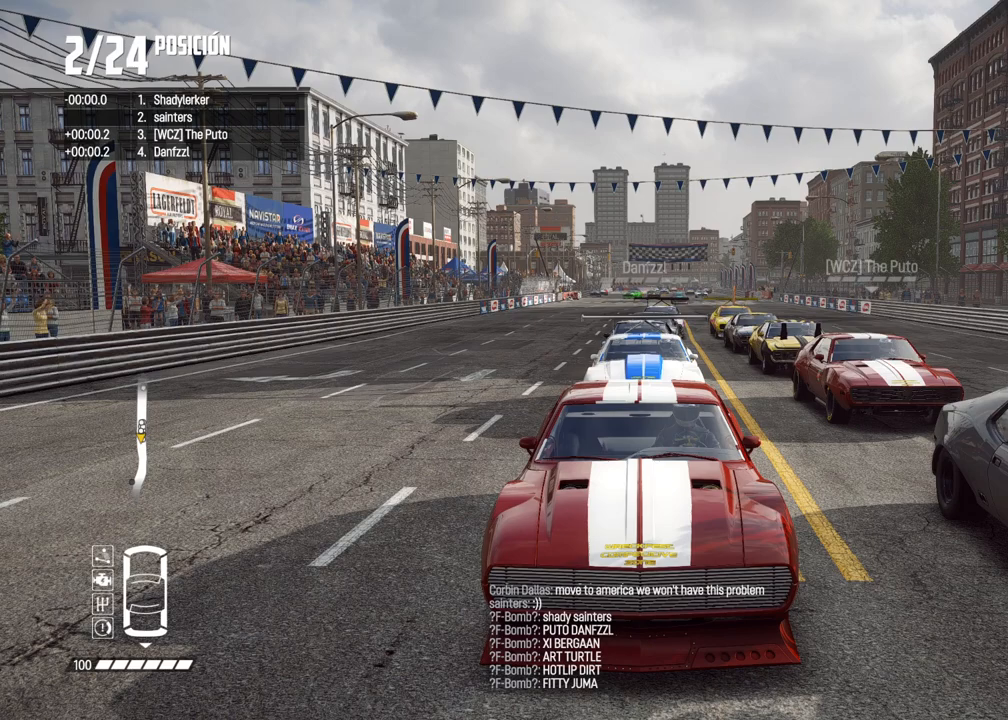
{"dt_ms": 500, "buttons": ["A"], "left_stick": "center", "right_stick": "center", "events": [[167, "R2", "up"]]}
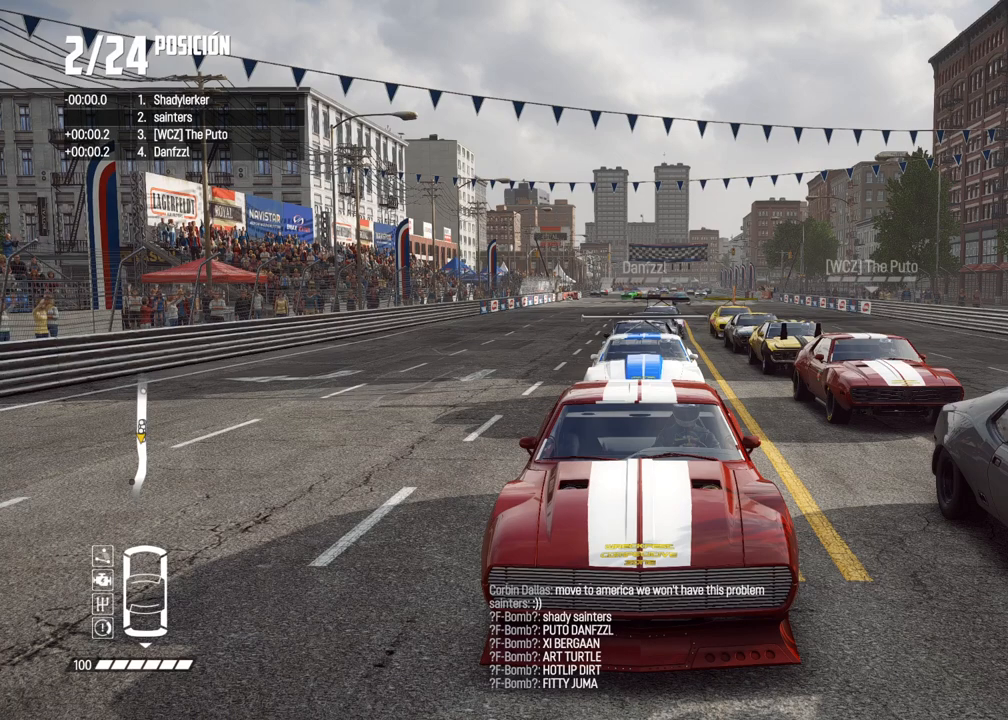
{"dt_ms": 500, "buttons": ["A"], "left_stick": "center", "right_stick": "center", "events": [[33, "R2", "down"], [417, "R2", "up"]]}
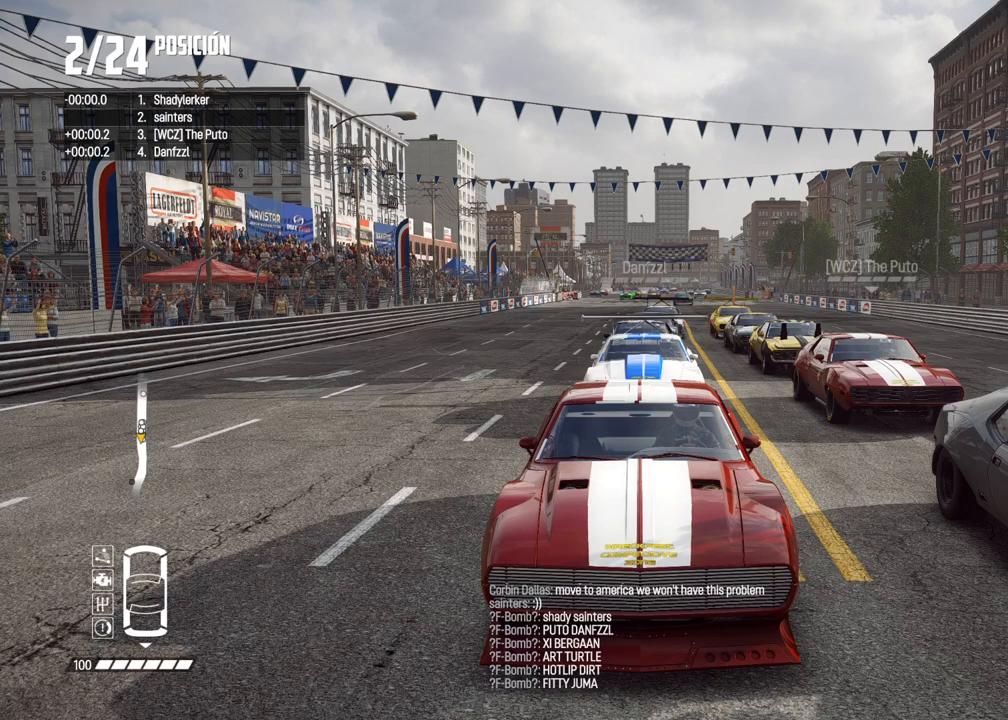
{"dt_ms": 500, "buttons": ["A", "R2"], "left_stick": "center", "right_stick": "center", "events": [[100, "R2", "down"], [317, "R2", "up"], [500, "R2", "down"]]}
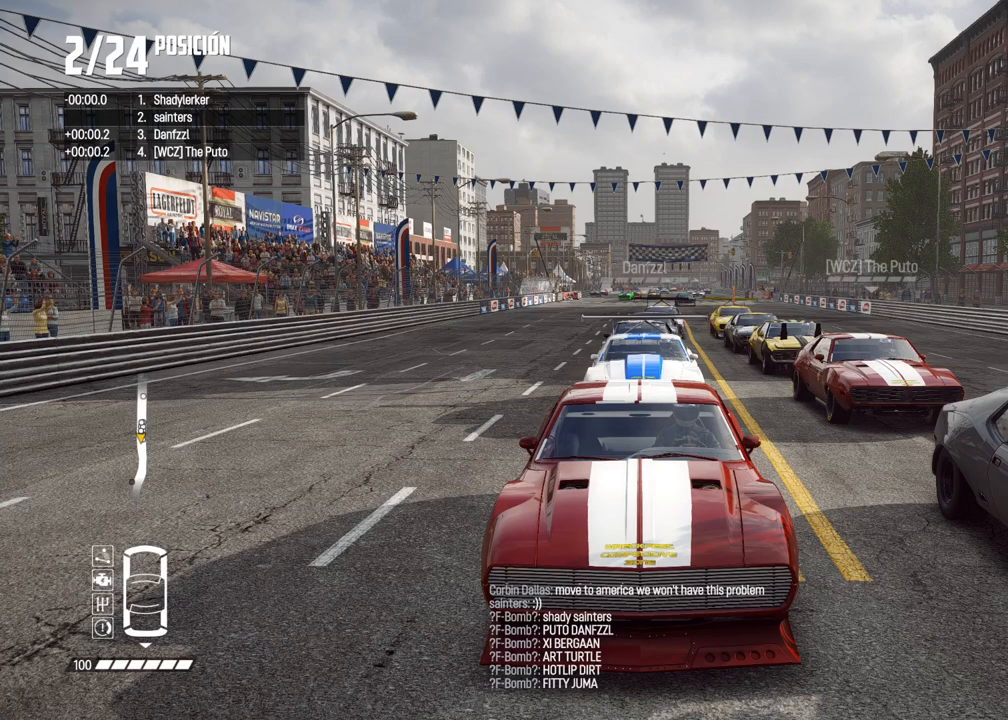
{"dt_ms": 500, "buttons": ["A"], "left_stick": "center", "right_stick": "center", "events": [[350, "R2", "up"]]}
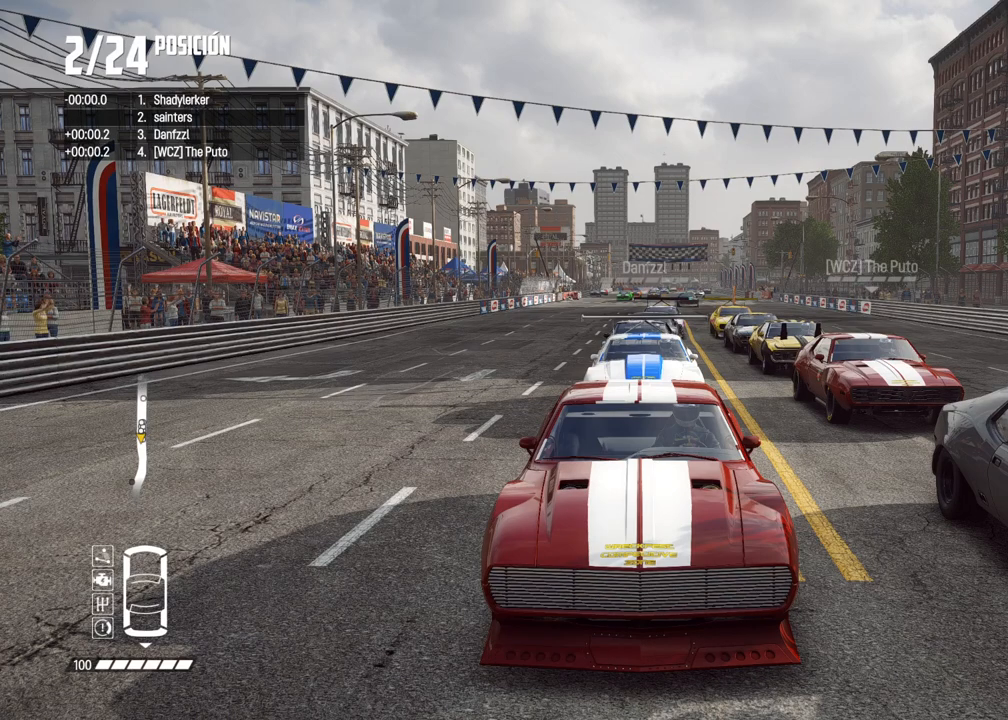
{"dt_ms": 500, "buttons": ["A"], "left_stick": "center", "right_stick": "center", "events": []}
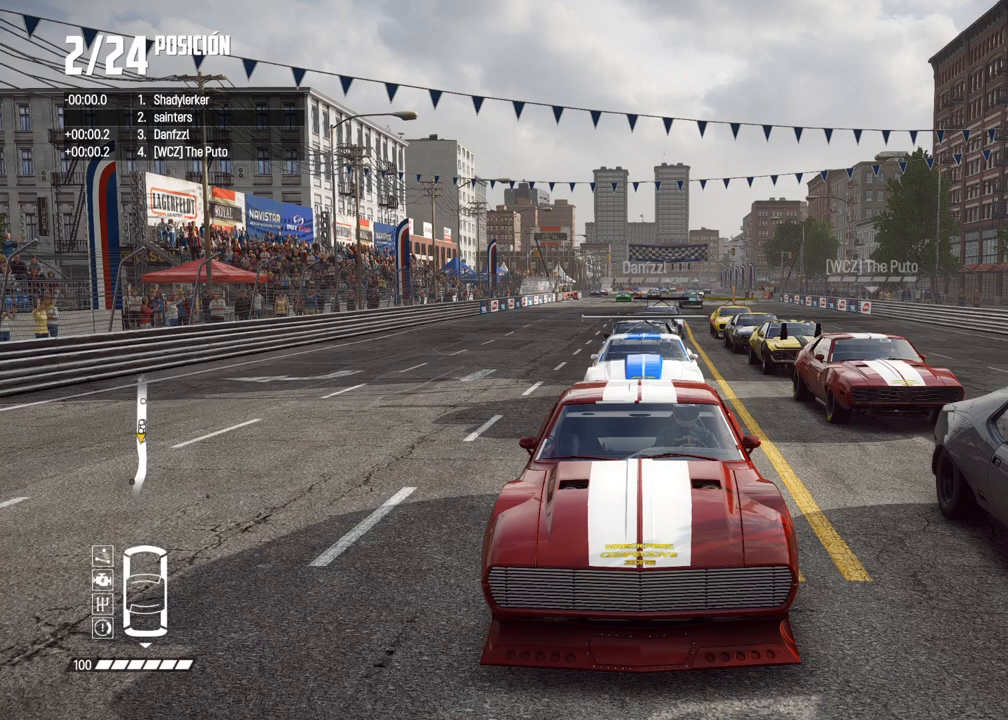
{"dt_ms": 500, "buttons": ["A"], "left_stick": "center", "right_stick": "center", "events": []}
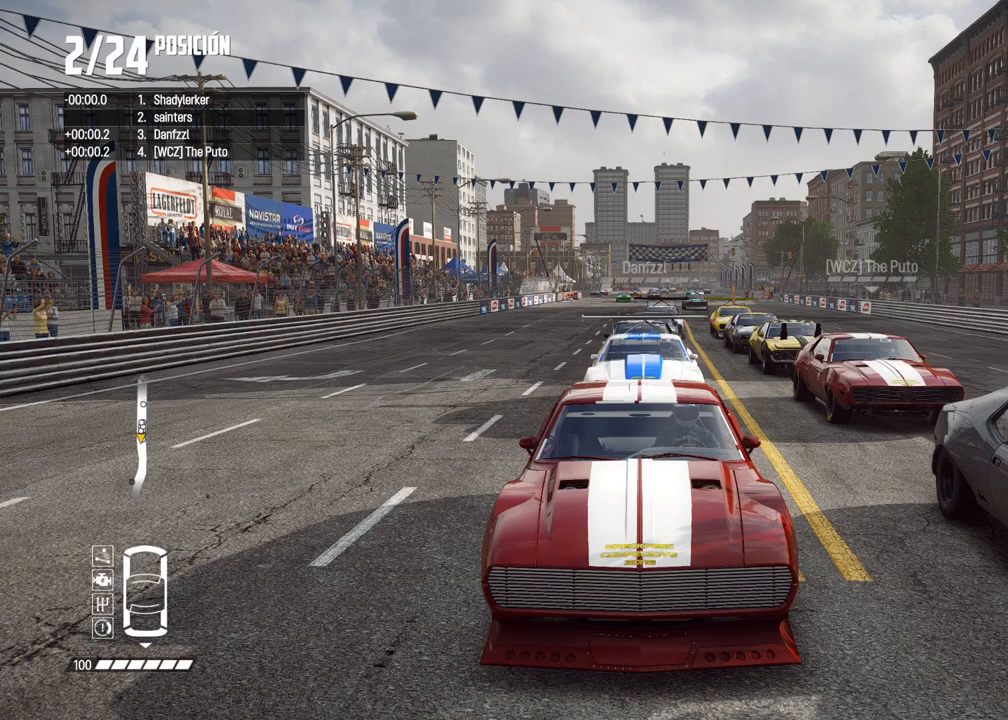
{"dt_ms": 500, "buttons": ["A"], "left_stick": "center", "right_stick": "center", "events": []}
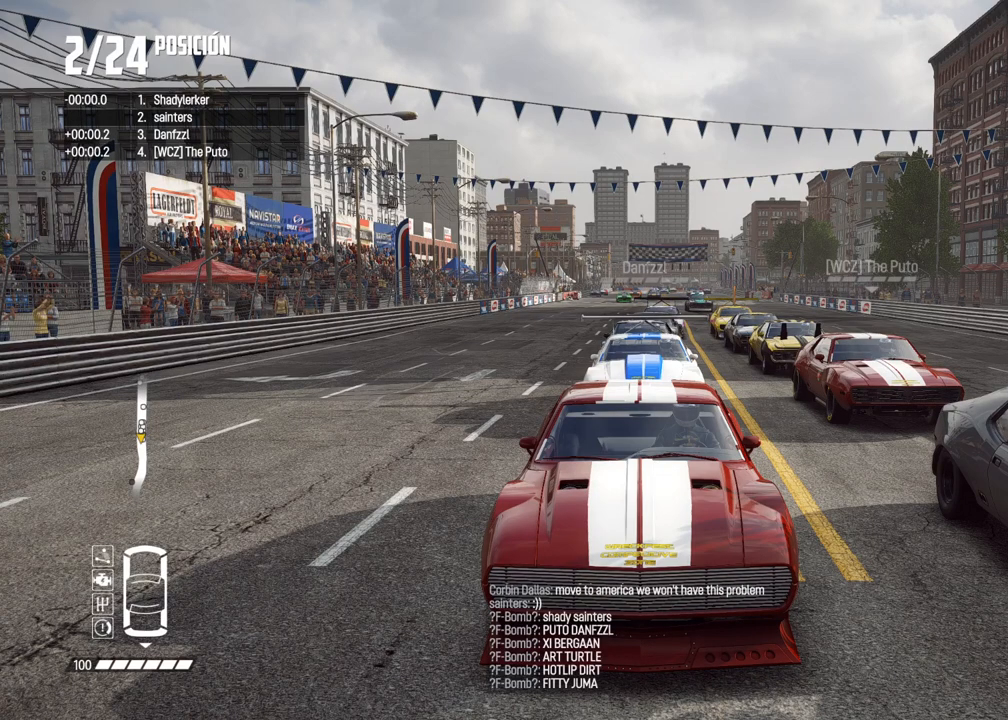
{"dt_ms": 500, "buttons": ["A"], "left_stick": "center", "right_stick": "center", "events": []}
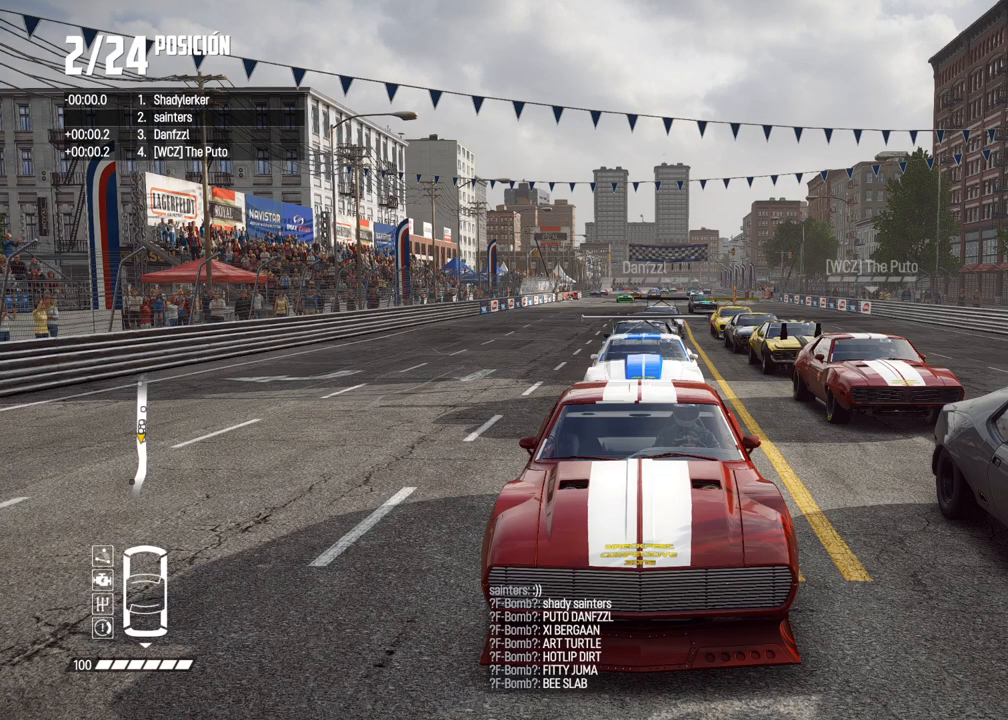
{"dt_ms": 500, "buttons": ["A"], "left_stick": "center", "right_stick": "center", "events": []}
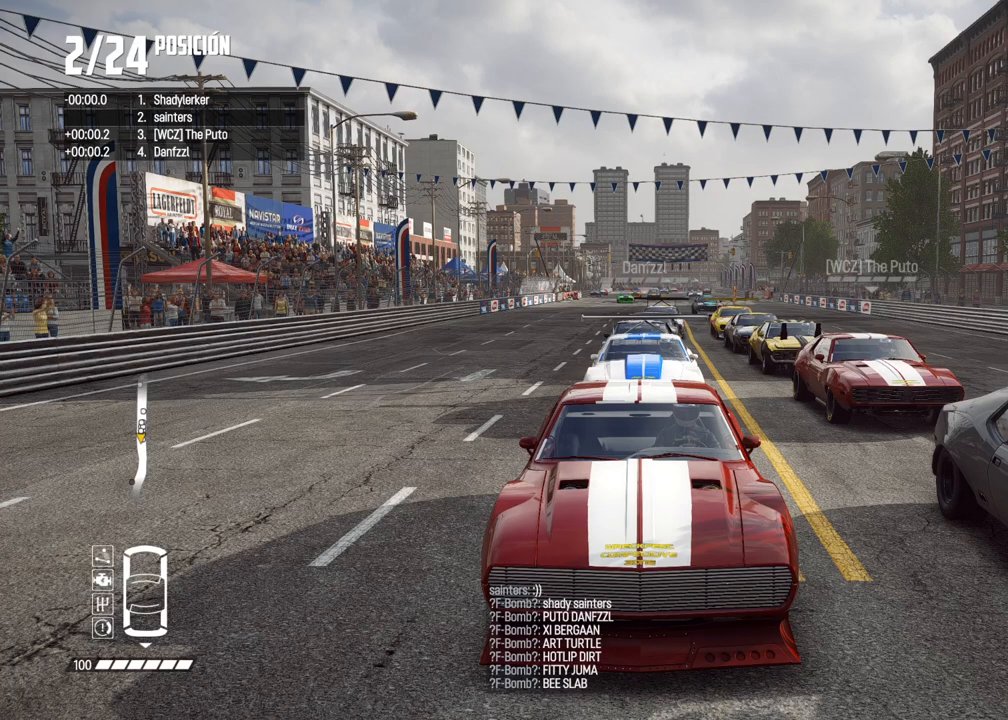
{"dt_ms": 500, "buttons": ["A"], "left_stick": "center", "right_stick": "center", "events": []}
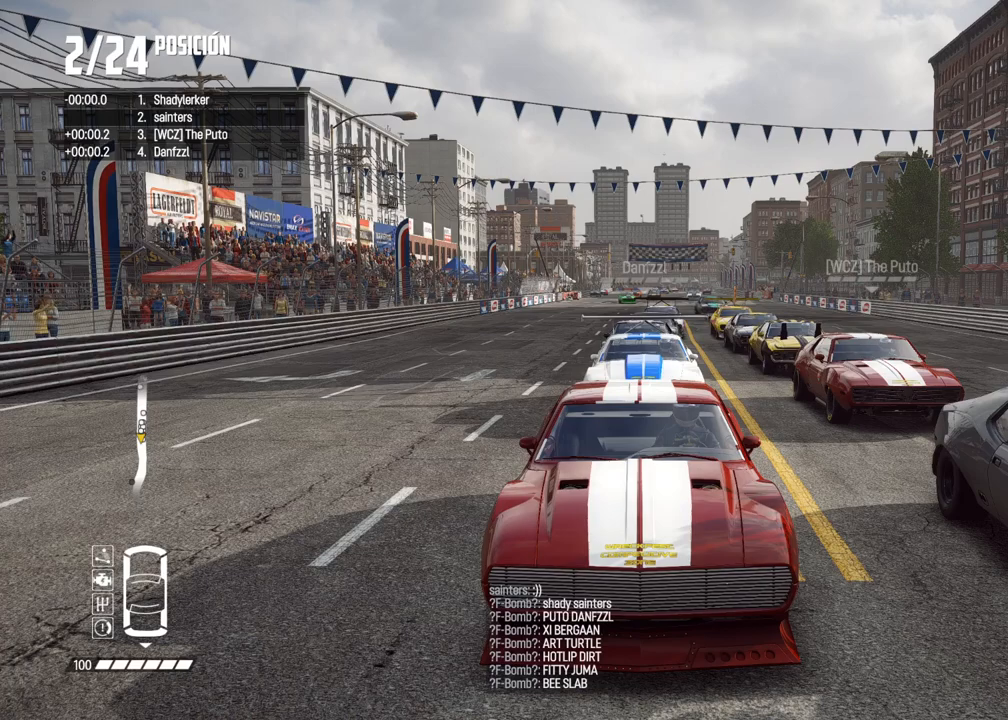
{"dt_ms": 500, "buttons": ["A"], "left_stick": "center", "right_stick": "center", "events": [[100, "R2", "down"], [300, "R2", "up"]]}
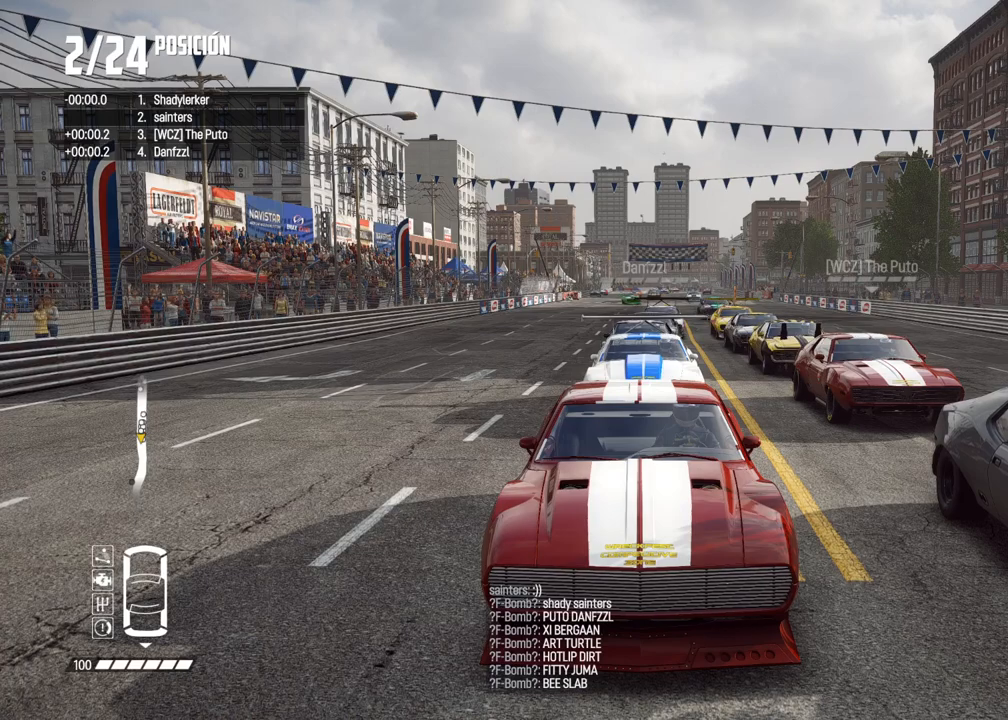
{"dt_ms": 500, "buttons": ["A"], "left_stick": "center", "right_stick": "center", "events": []}
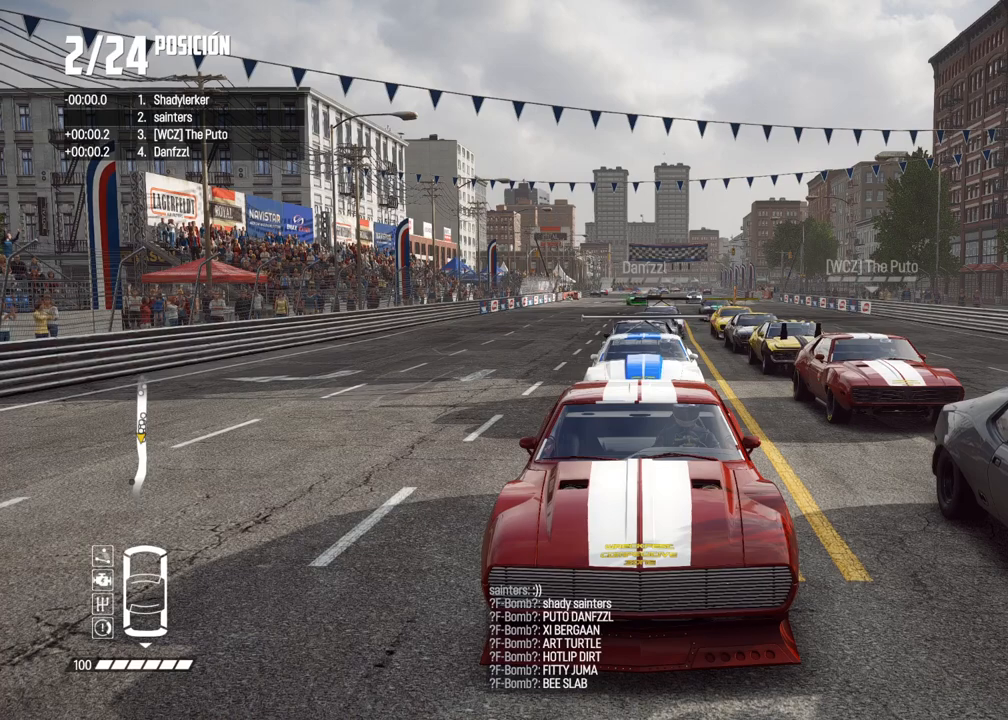
{"dt_ms": 500, "buttons": ["A"], "left_stick": "center", "right_stick": "center", "events": []}
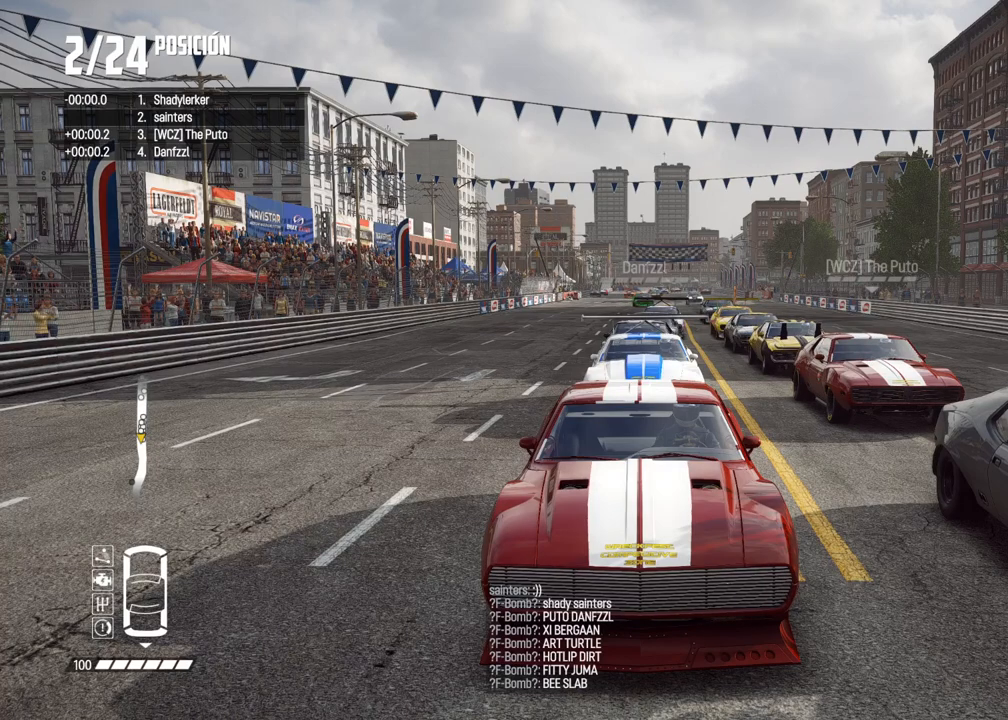
{"dt_ms": 500, "buttons": ["A", "R2"], "left_stick": "center", "right_stick": "center", "events": [[317, "R2", "down"]]}
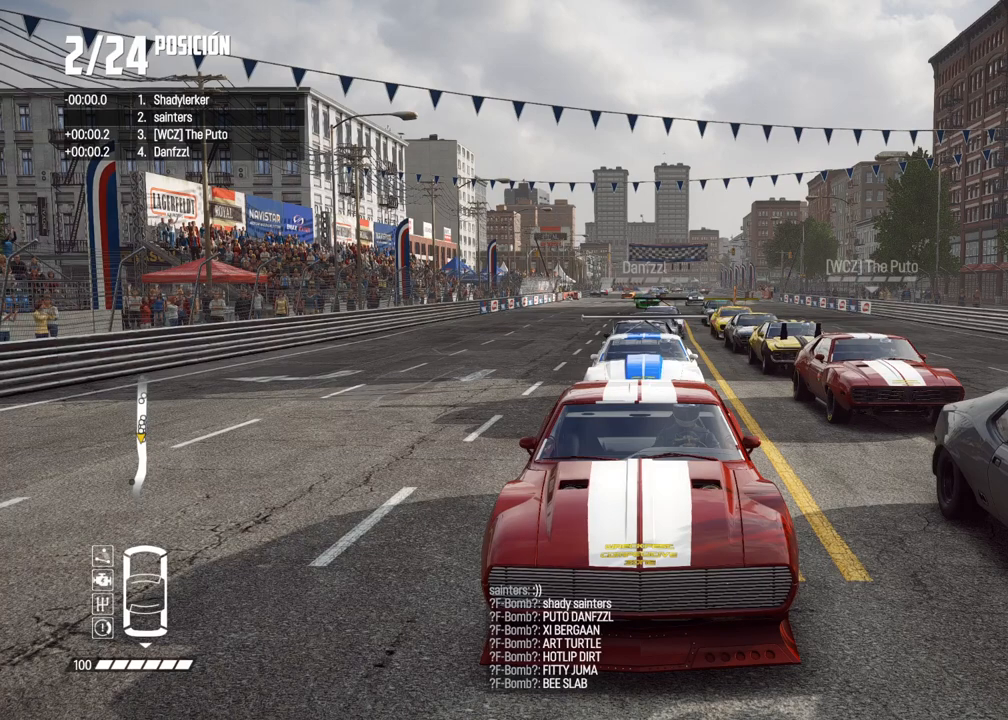
{"dt_ms": 500, "buttons": ["A"], "left_stick": "center", "right_stick": "center", "events": [[150, "R2", "up"]]}
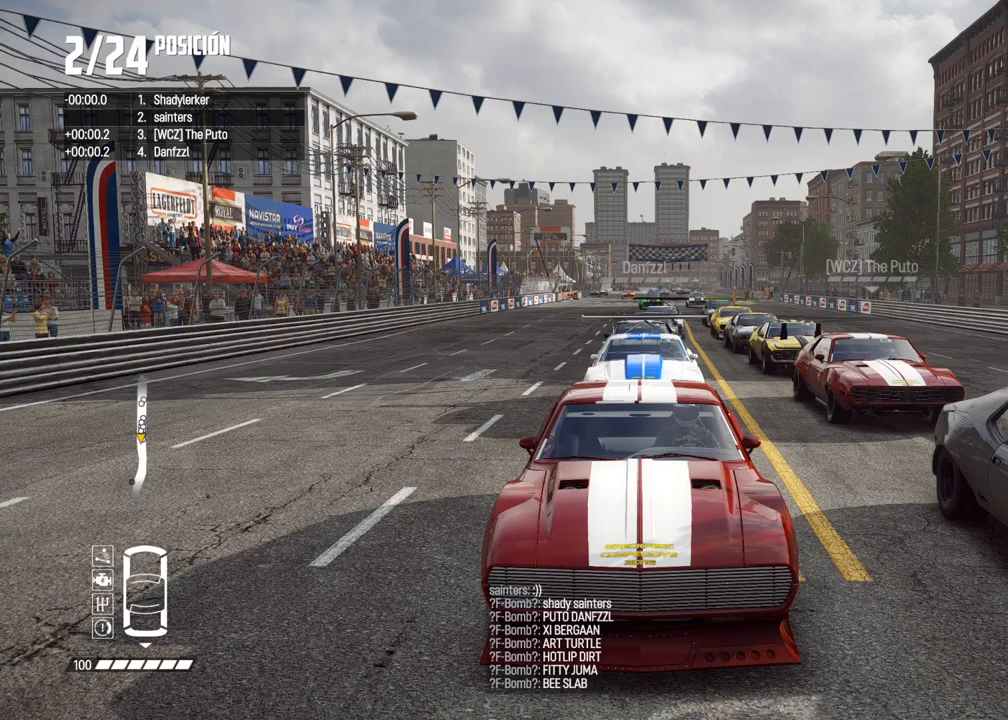
{"dt_ms": 500, "buttons": ["A"], "left_stick": "center", "right_stick": "center", "events": []}
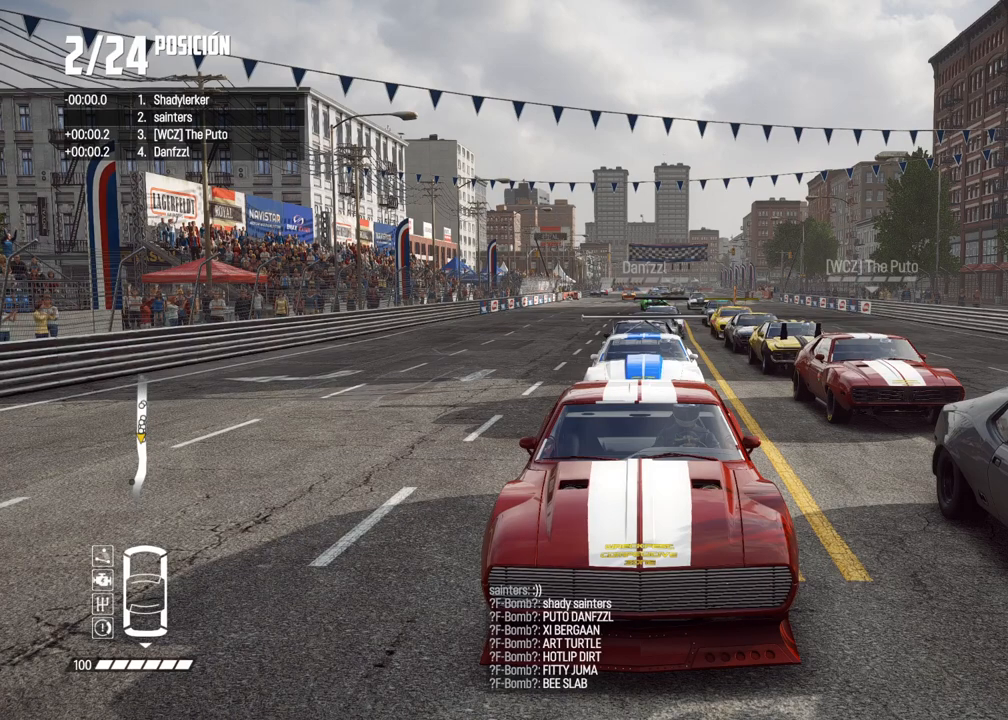
{"dt_ms": 500, "buttons": ["A"], "left_stick": "center", "right_stick": "center", "events": []}
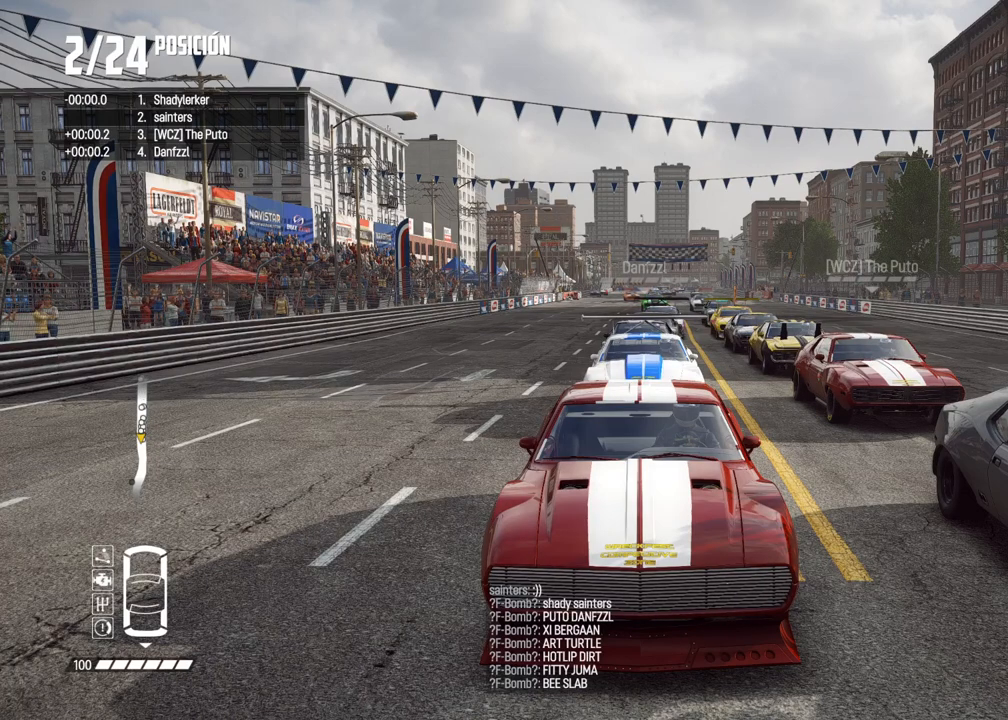
{"dt_ms": 500, "buttons": ["A"], "left_stick": "center", "right_stick": "center", "events": []}
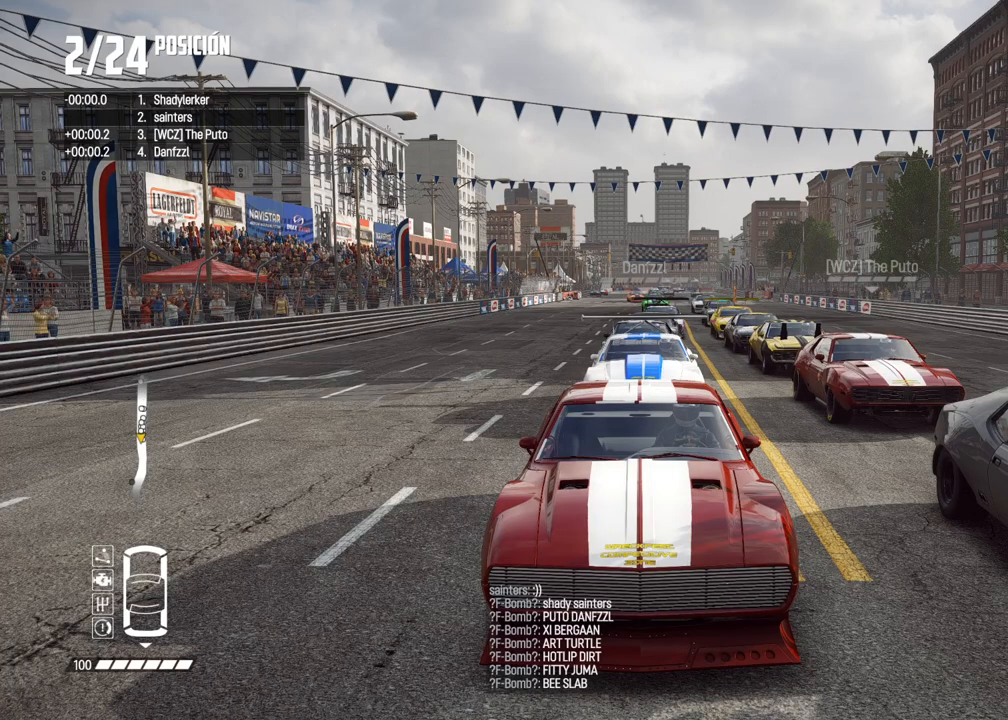
{"dt_ms": 500, "buttons": ["A"], "left_stick": "center", "right_stick": "center", "events": [[17, "R2", "down"], [333, "R2", "up"]]}
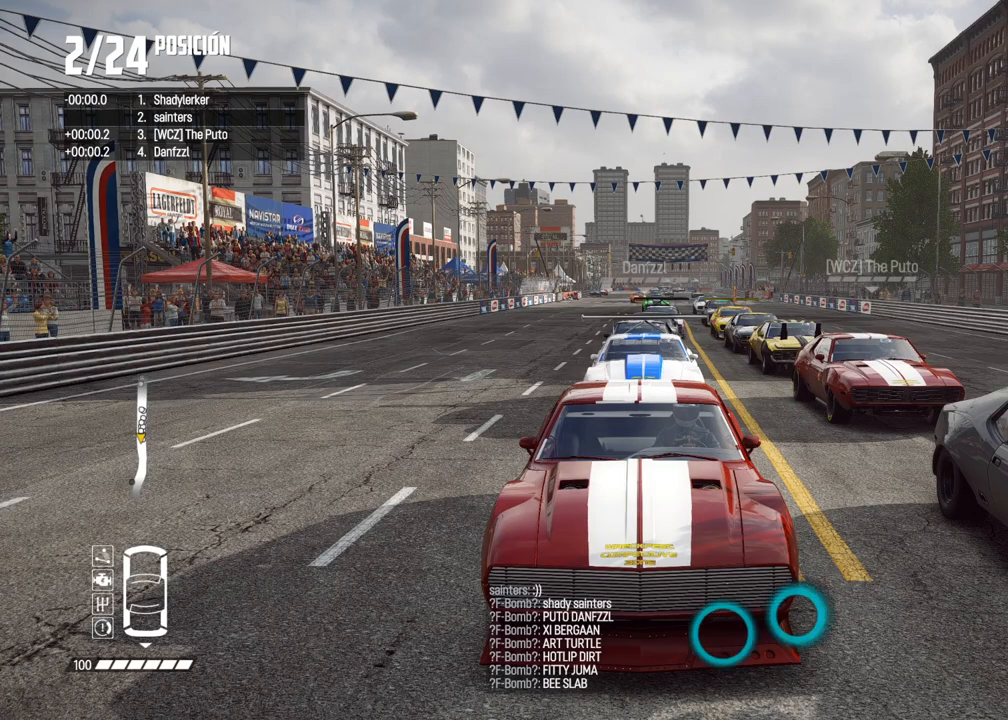
{"dt_ms": 500, "buttons": ["A", "R2"], "left_stick": "center", "right_stick": "center", "events": [[217, "R2", "down"]]}
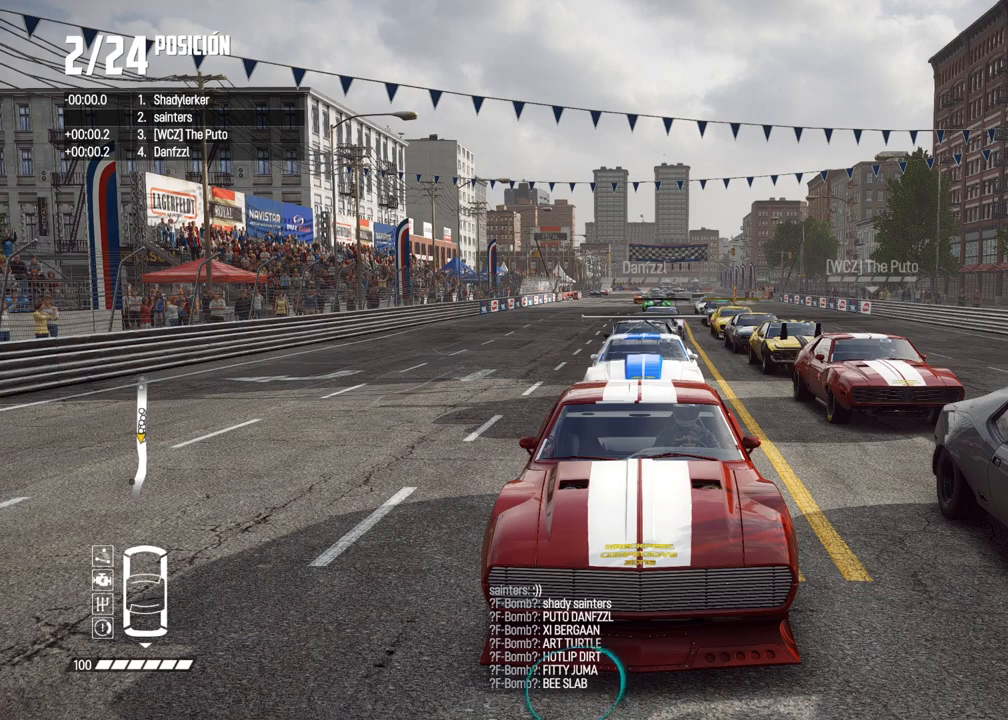
{"dt_ms": 500, "buttons": ["A", "R2"], "left_stick": "center", "right_stick": "center", "events": [[183, "R2", "up"], [433, "R2", "down"]]}
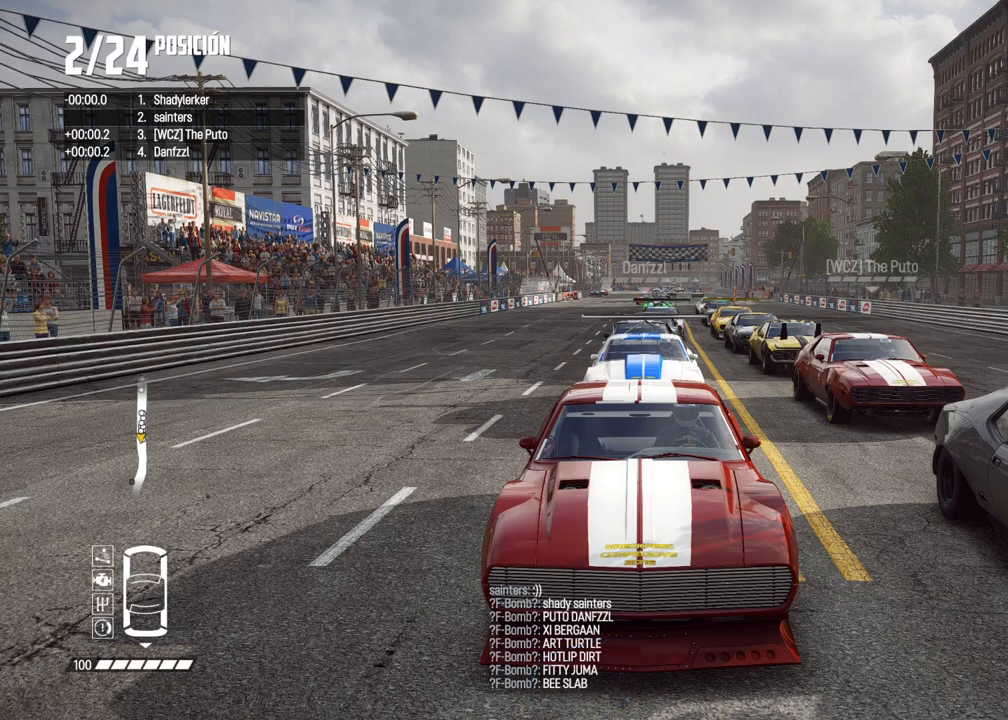
{"dt_ms": 500, "buttons": ["A"], "left_stick": "center", "right_stick": "center", "events": [[267, "R2", "up"], [350, "R2", "down"], [467, "R2", "up"]]}